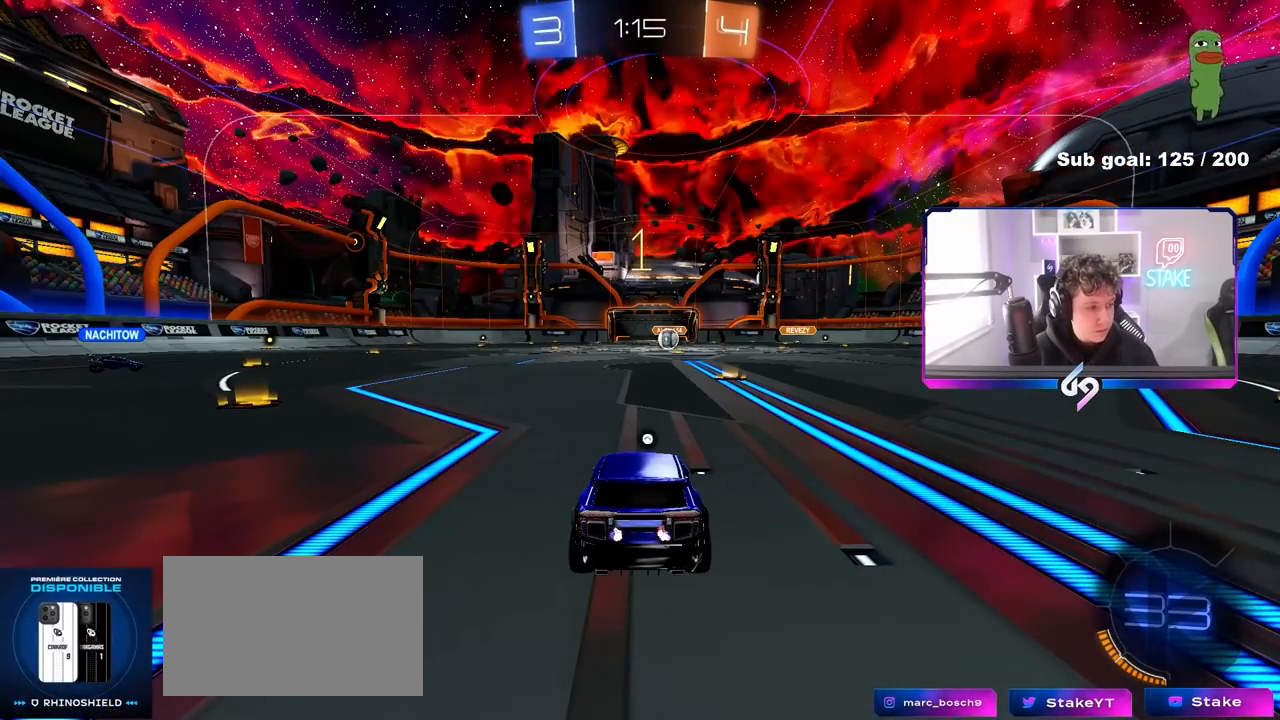
Gameplay with keyboard and mouse; each line is a JSON object with the keys and mouse buttons held at the frame after it. "events" lists presses ("down") and releases ("up") of "1", "2", "3", "4", "5", "a", "alt", "c", "caps_lock", "ctrl", "d", "e", "f", "g", "q", "r", "s", "shift", "space", "t", "tab", "v", "w", "x", "z", "mouse_left", "mouse_wheel" and "mouse_right" between this image and that frame as [ms after this image, input, new state], when the widget could be followed in between. "mouse_left", "mouse_wheel", "mouse_right" = the "left", "wheel", "right" buttons of the "mouse" list. No other keys are recorded. "wheel" means that the mouse wheel is clicked or scrolled. "mouse_move" is the direction in which the mouse moves at that frame (one of eight, or "still"), when it could be read.
{"keys": ["w"], "mouse": ["left"], "mouse_move": "still", "events": [[200, "mouse_left", "down"], [383, "d", "down"], [483, "d", "up"]]}
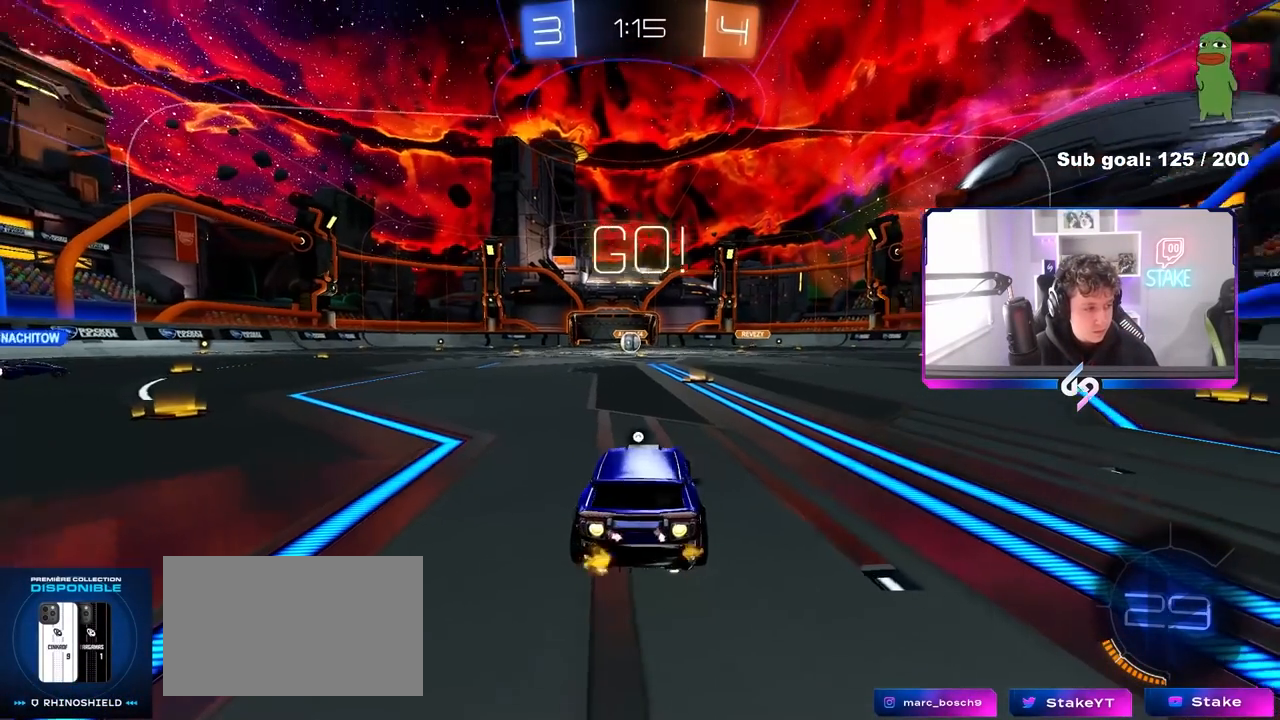
{"keys": ["w"], "mouse": [], "mouse_move": "still", "events": [[133, "mouse_right", "down"], [267, "mouse_right", "up"], [317, "mouse_right", "down"], [400, "mouse_left", "up"], [400, "space", "down"], [450, "mouse_right", "up"], [500, "space", "up"]]}
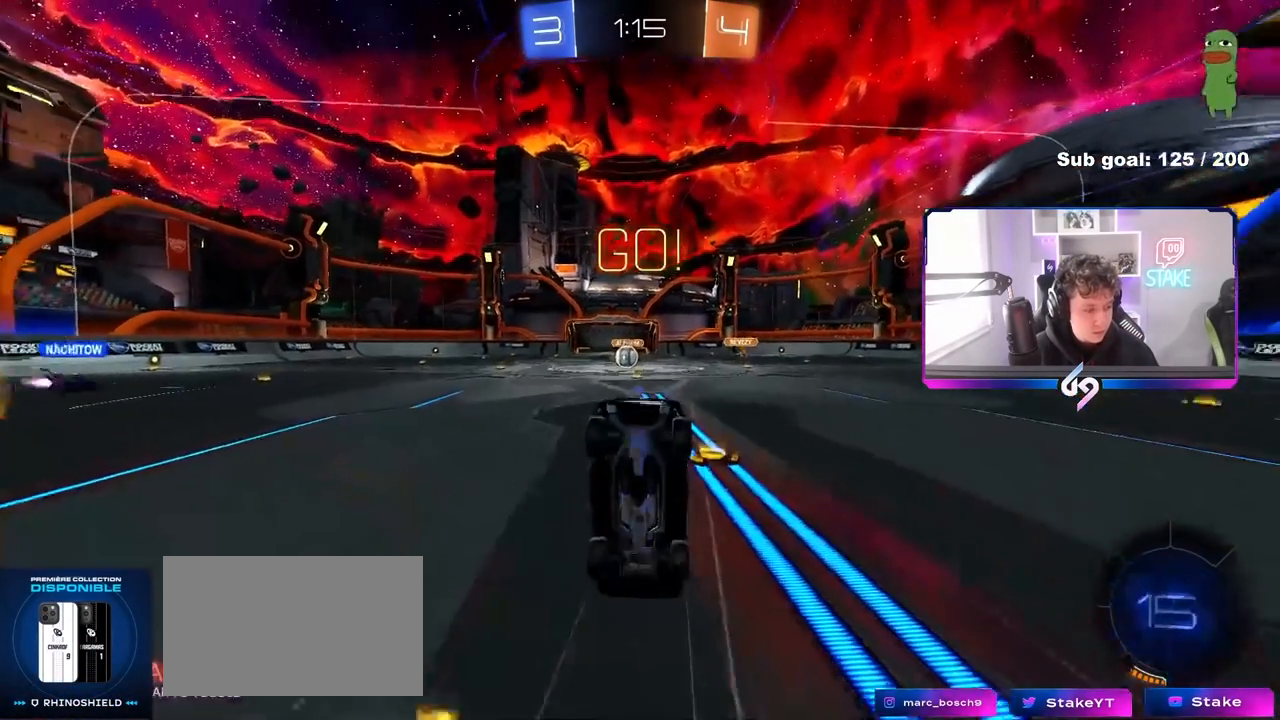
{"keys": ["a"], "mouse": [], "mouse_move": "still", "events": [[283, "w", "up"], [417, "a", "down"]]}
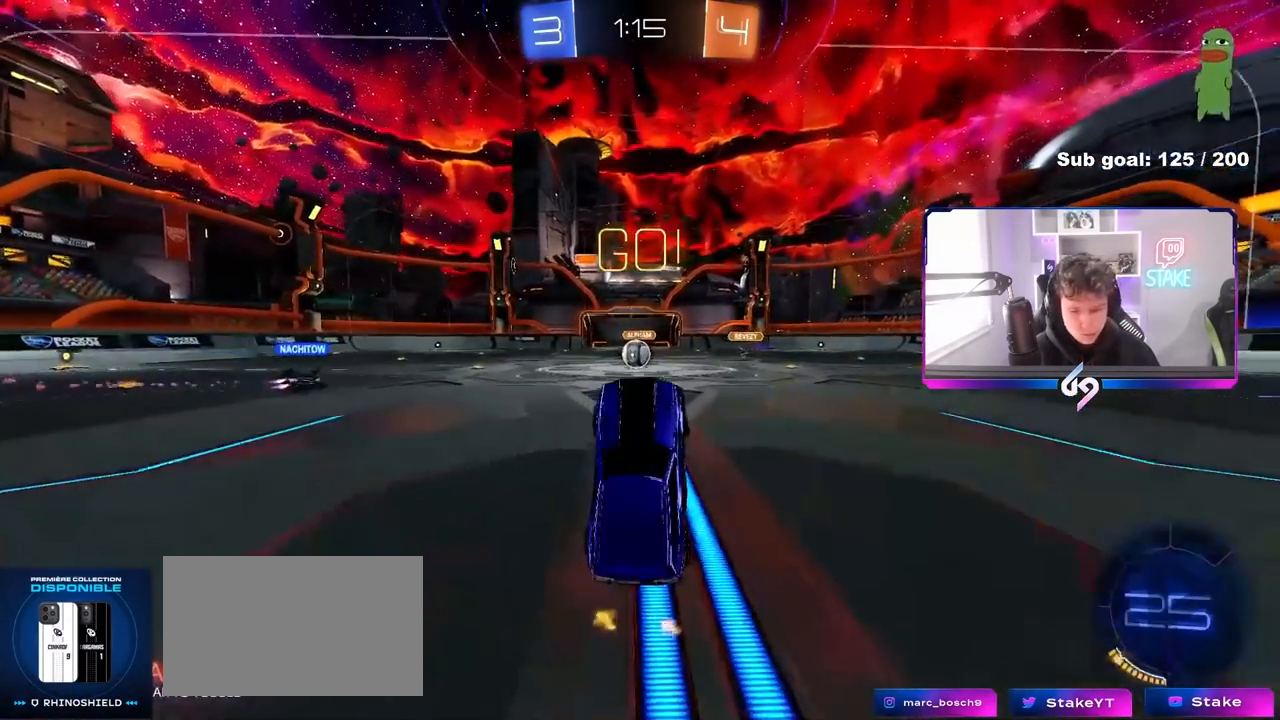
{"keys": ["w"], "mouse": [], "mouse_move": "still", "events": [[67, "a", "up"], [433, "w", "down"]]}
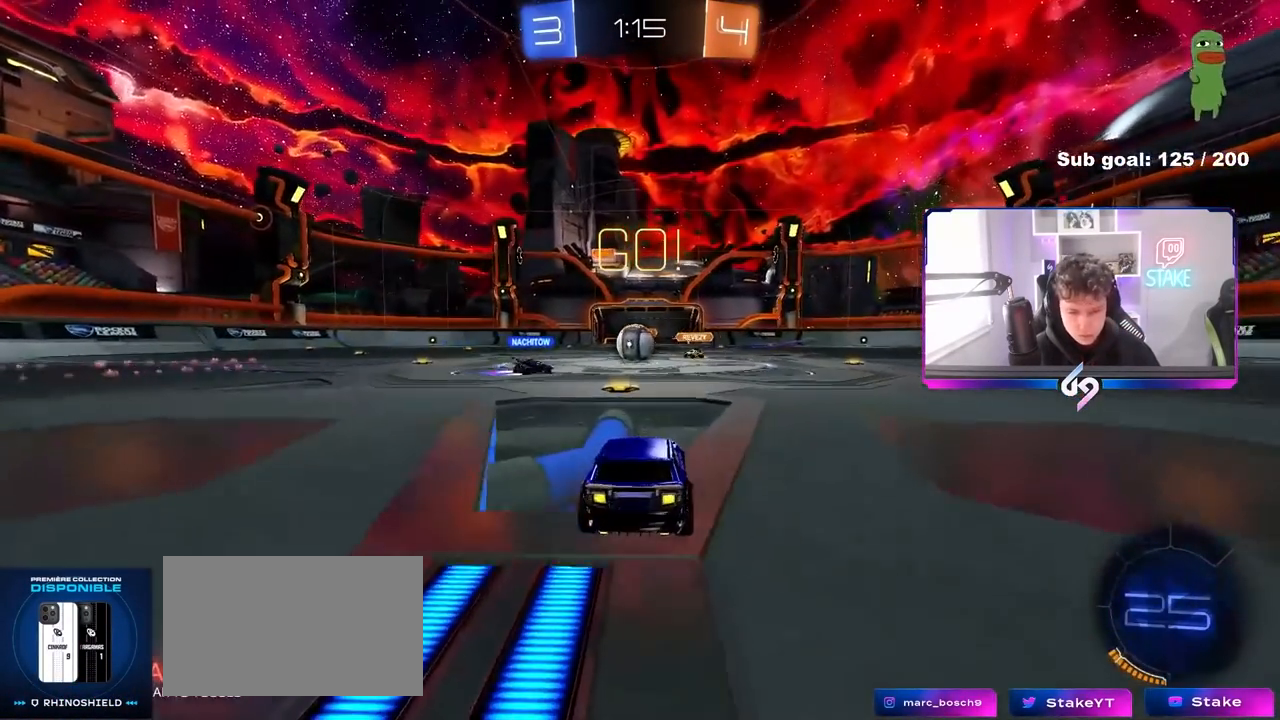
{"keys": ["d", "w"], "mouse": ["left"], "mouse_move": "still", "events": [[317, "a", "down"], [367, "mouse_left", "down"], [450, "a", "up"], [450, "d", "down"]]}
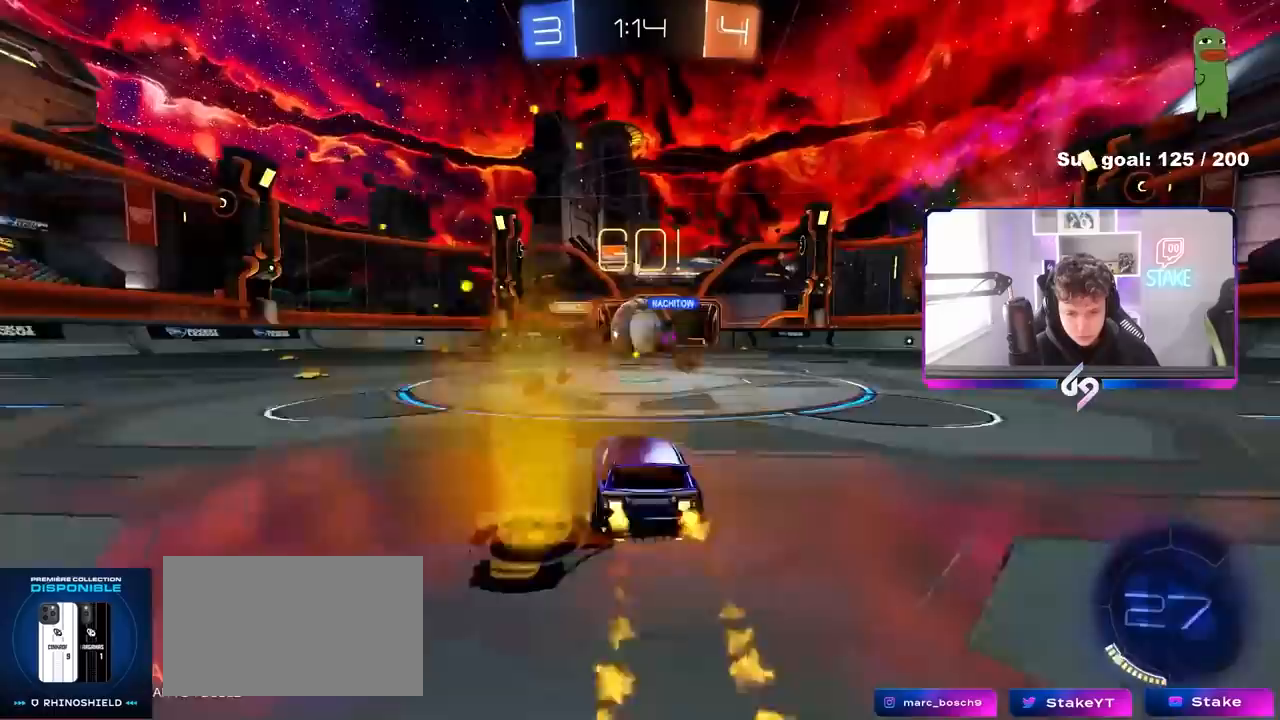
{"keys": ["w"], "mouse": ["left", "right"], "mouse_move": "still", "events": [[100, "a", "down"], [100, "d", "up"], [100, "w", "up"], [133, "a", "up"], [183, "mouse_right", "down"], [233, "d", "down"], [283, "d", "up"], [283, "mouse_right", "up"], [383, "a", "down"], [417, "a", "up"], [417, "w", "down"], [467, "mouse_right", "down"]]}
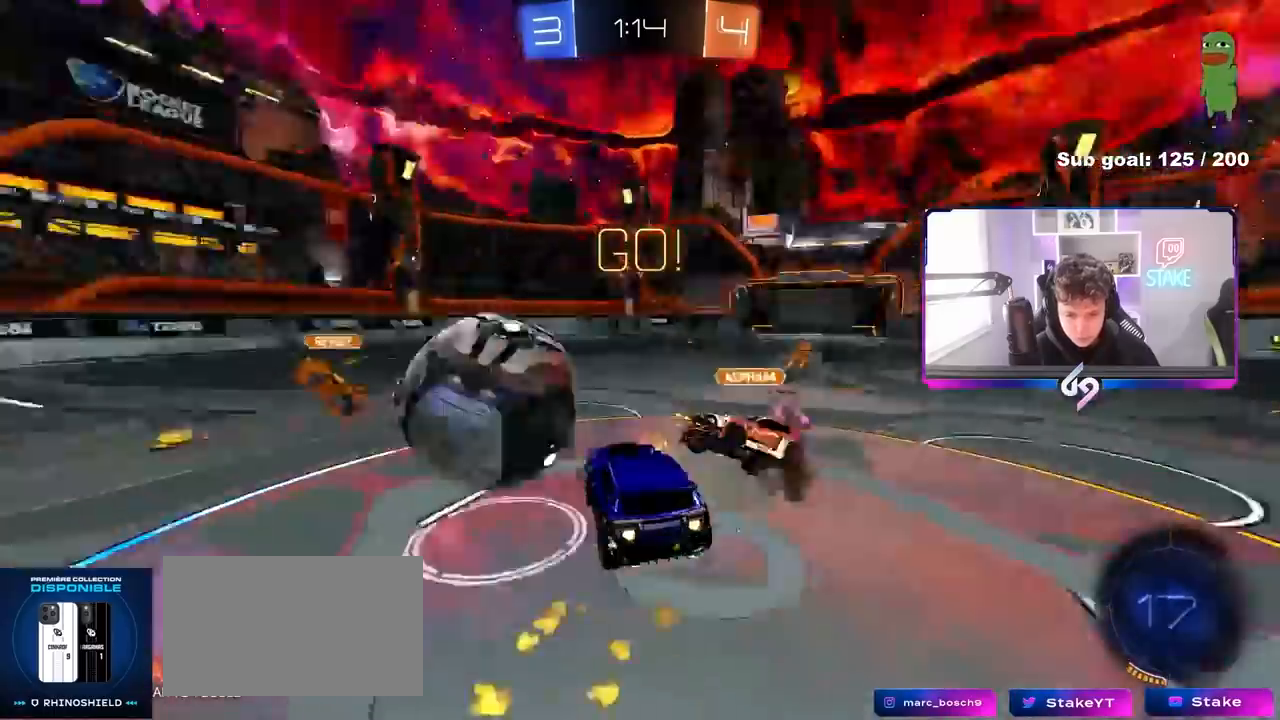
{"keys": ["d", "shift"], "mouse": [], "mouse_move": "still", "events": [[67, "d", "down"], [67, "shift", "down"], [150, "mouse_right", "up"], [200, "mouse_left", "up"], [200, "s", "down"], [200, "w", "up"], [350, "s", "up"]]}
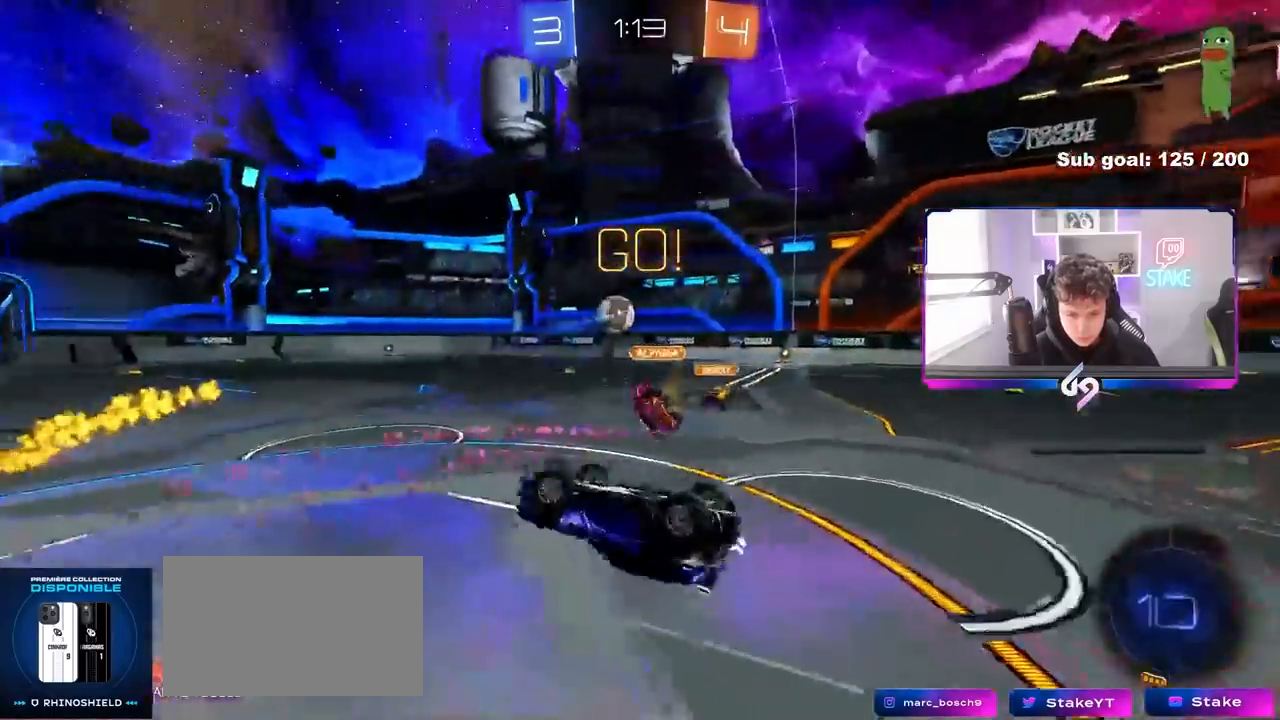
{"keys": [], "mouse": [], "mouse_move": "still", "events": [[83, "w", "down"], [167, "shift", "up"], [217, "d", "up"], [267, "a", "down"], [400, "a", "up"], [450, "w", "up"]]}
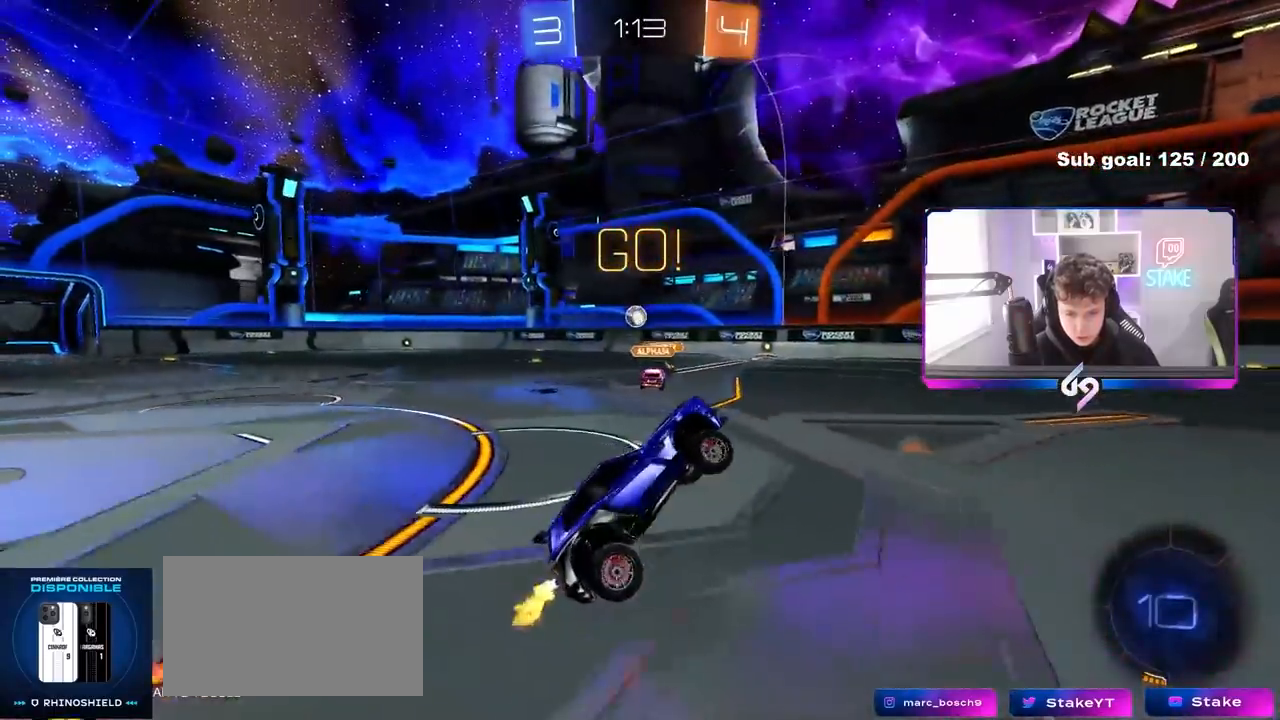
{"keys": ["a", "shift", "w"], "mouse": [], "mouse_move": "still", "events": [[50, "w", "down"], [100, "a", "down"], [467, "shift", "down"]]}
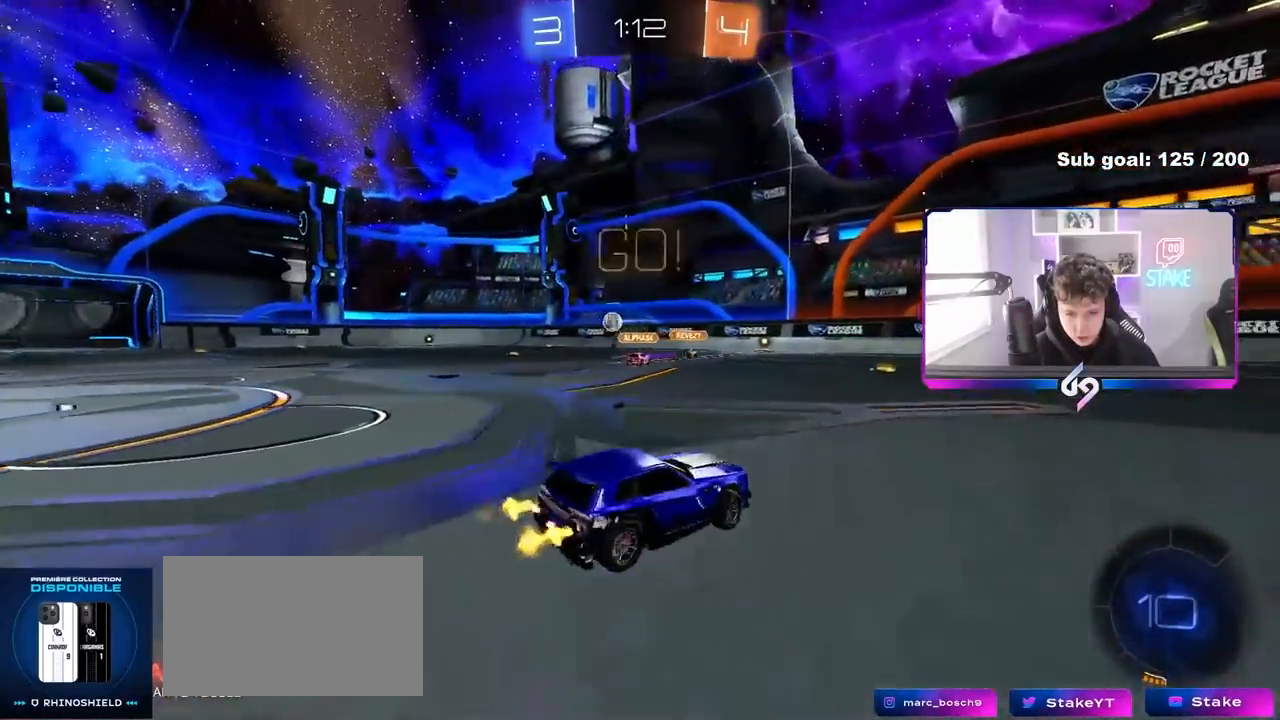
{"keys": ["w"], "mouse": [], "mouse_move": "still", "events": [[17, "shift", "up"], [67, "a", "up"], [433, "a", "down"], [483, "a", "up"]]}
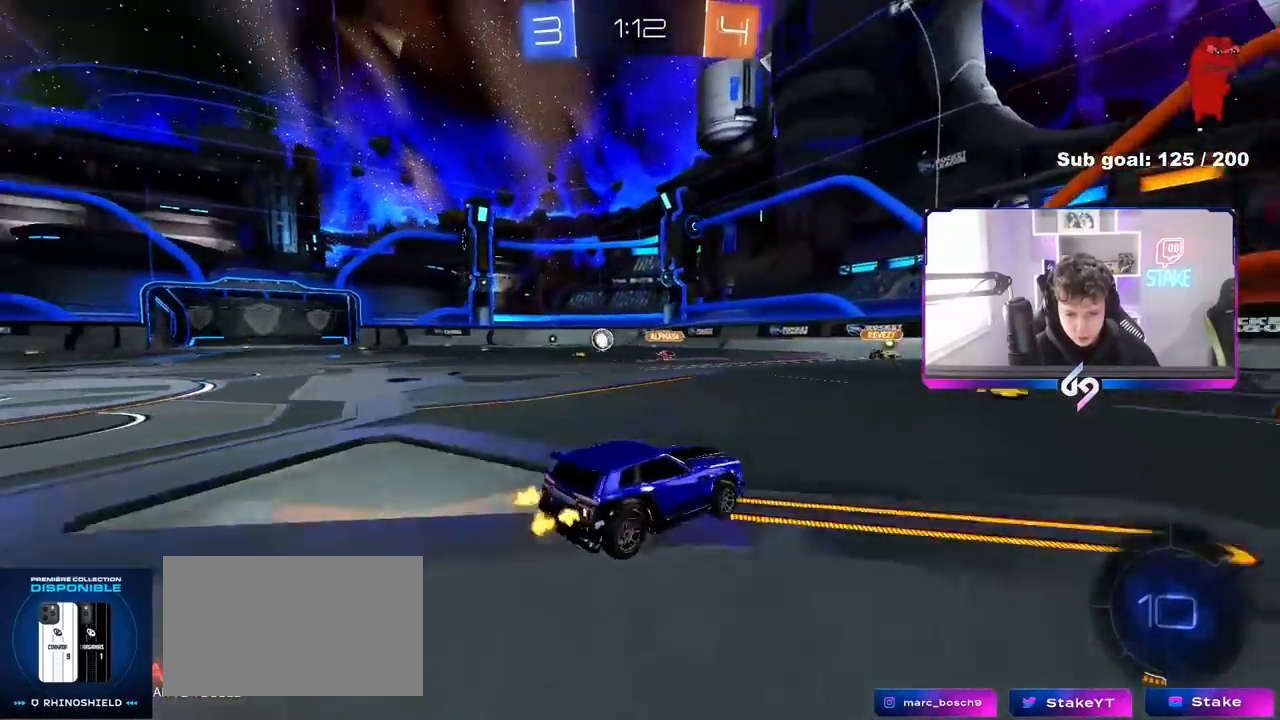
{"keys": ["a", "w"], "mouse": [], "mouse_move": "still", "events": [[33, "d", "down"], [133, "d", "up"], [367, "a", "down"], [400, "shift", "down"], [500, "shift", "up"]]}
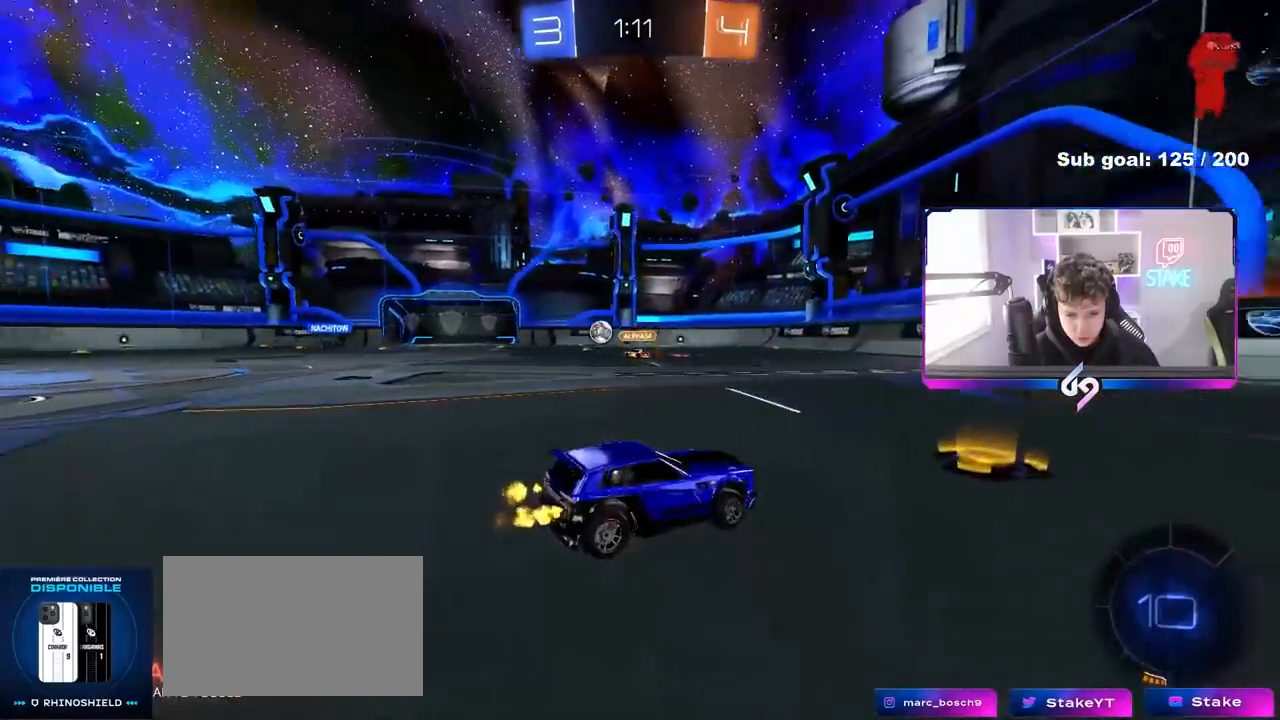
{"keys": ["a", "shift", "w"], "mouse": ["left"], "mouse_move": "still", "events": [[100, "mouse_left", "down"], [367, "a", "up"], [367, "mouse_right", "down"], [417, "a", "down"], [417, "shift", "down"], [467, "mouse_right", "up"]]}
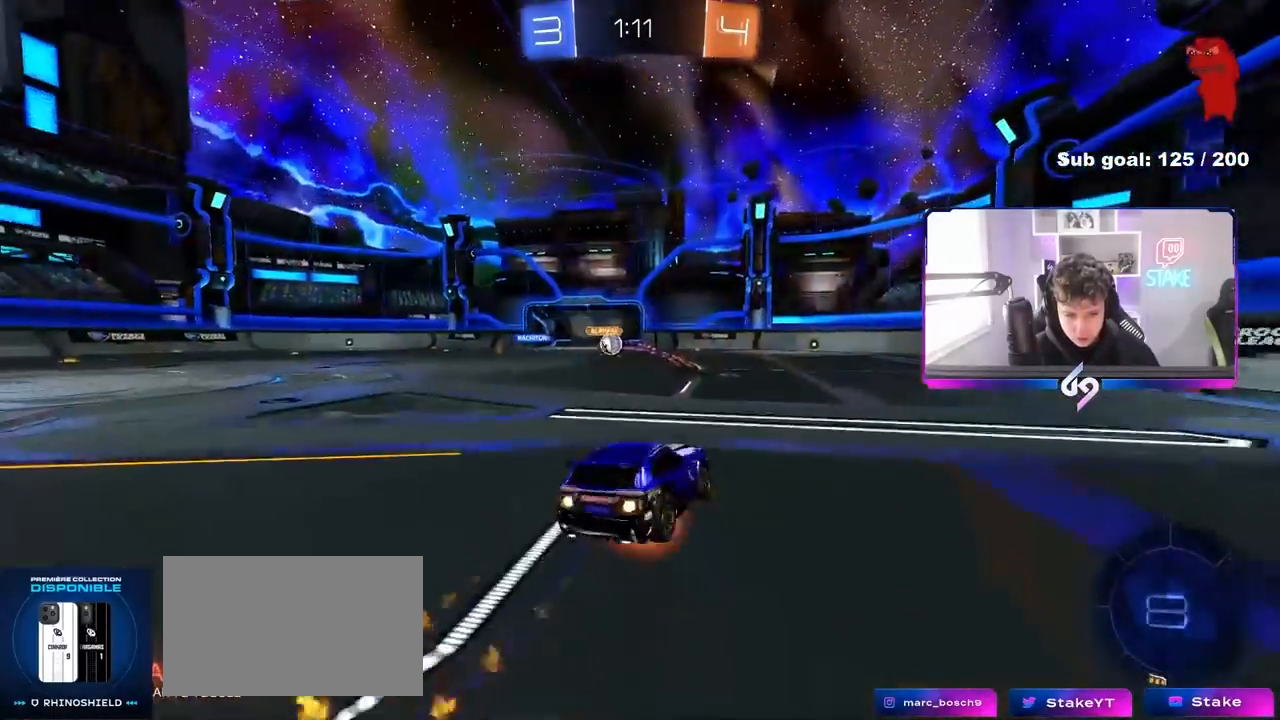
{"keys": ["a", "s", "shift"], "mouse": ["left"], "mouse_move": "still", "events": [[17, "mouse_right", "down"], [67, "s", "down"], [67, "w", "up"], [250, "mouse_right", "up"], [383, "s", "up"], [483, "s", "down"]]}
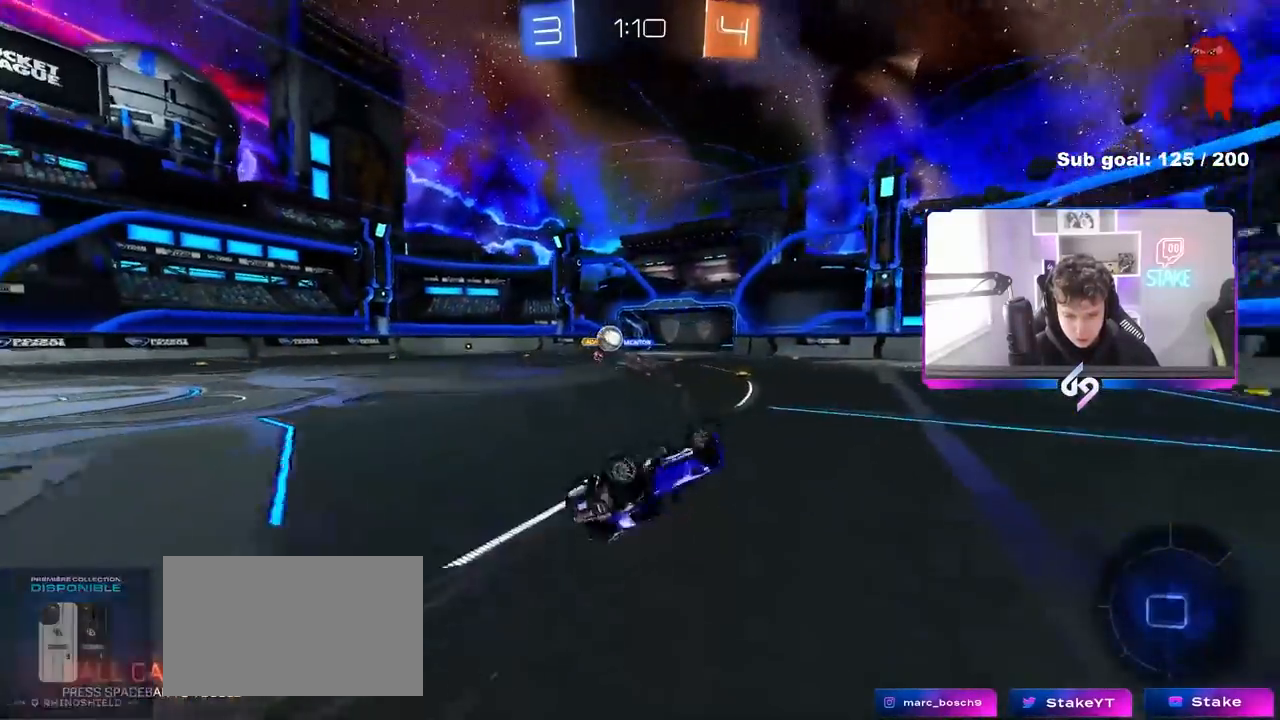
{"keys": ["w"], "mouse": ["left"], "mouse_move": "still", "events": [[33, "mouse_left", "up"], [267, "a", "up"], [267, "s", "up"], [267, "shift", "up"], [267, "space", "down"], [400, "space", "up"], [483, "w", "down"], [500, "mouse_left", "down"]]}
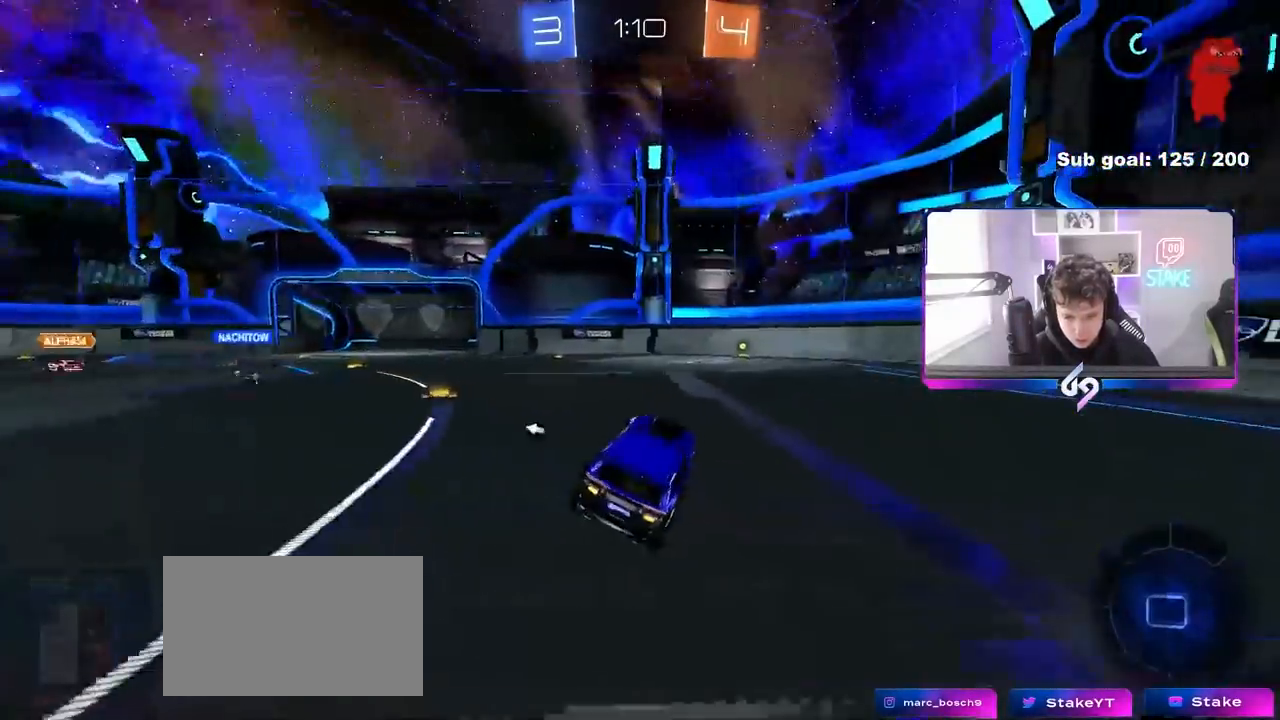
{"keys": ["w"], "mouse": [], "mouse_move": "still", "events": [[233, "d", "down"], [233, "mouse_left", "up"], [233, "space", "down"], [333, "d", "up"], [367, "space", "up"]]}
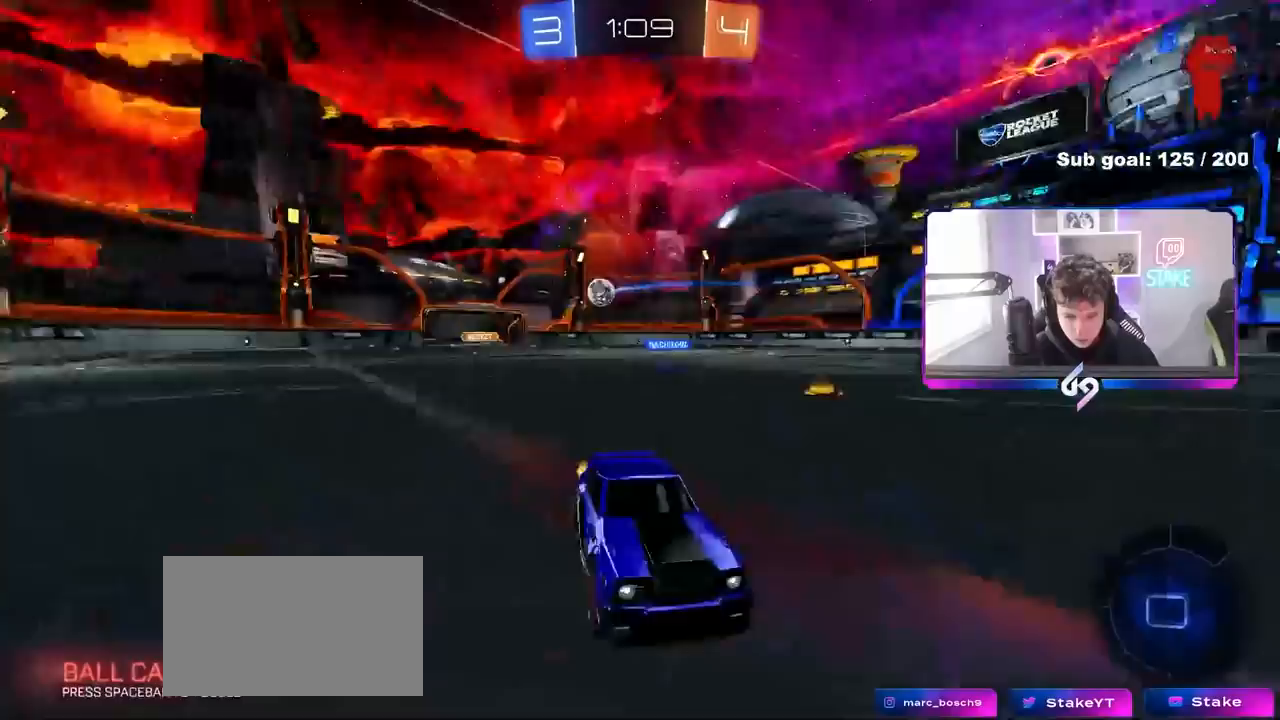
{"keys": ["a", "shift", "w"], "mouse": [], "mouse_move": "still", "events": [[350, "a", "down"], [433, "shift", "down"]]}
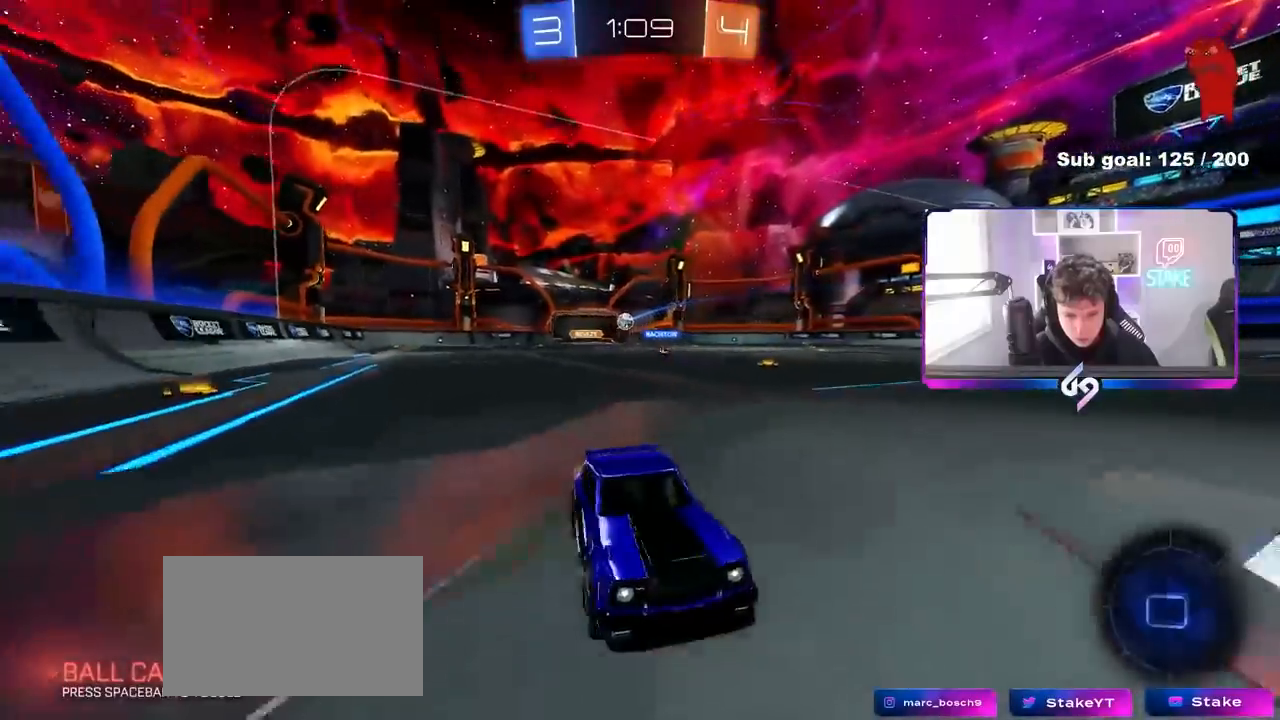
{"keys": ["a", "w"], "mouse": ["left"], "mouse_move": "still", "events": [[83, "shift", "up"], [400, "mouse_left", "down"]]}
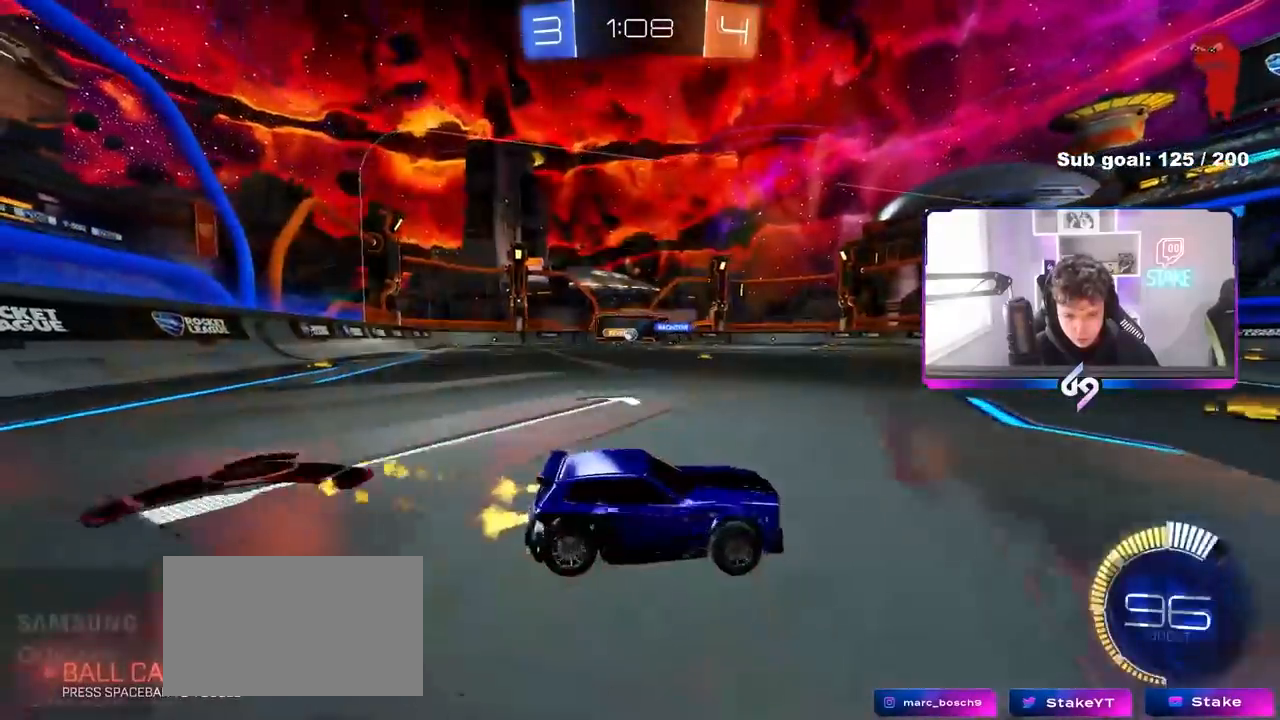
{"keys": ["a", "s", "shift"], "mouse": ["left", "right"], "mouse_move": "still", "events": [[183, "a", "up"], [233, "mouse_right", "down"], [283, "a", "down"], [283, "shift", "down"], [333, "mouse_right", "up"], [383, "mouse_right", "down"], [383, "s", "down"], [383, "w", "up"]]}
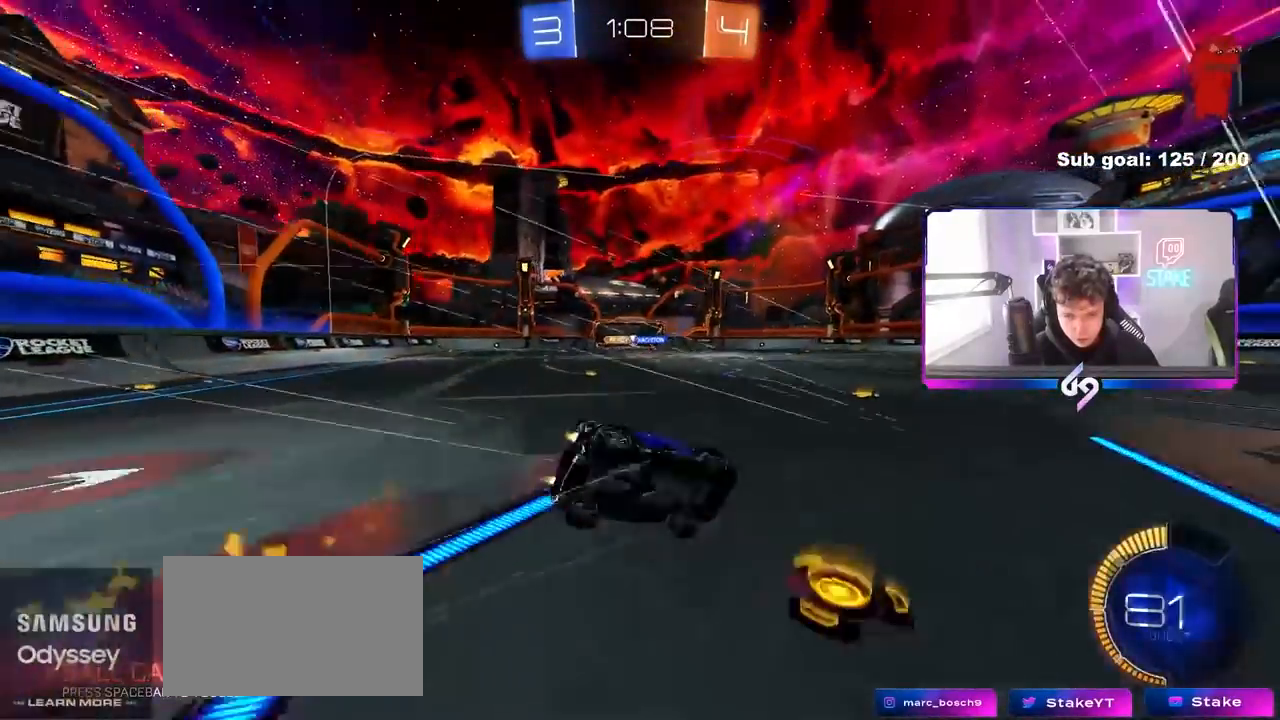
{"keys": ["a", "s", "shift"], "mouse": [], "mouse_move": "still", "events": [[100, "mouse_right", "up"], [200, "mouse_left", "up"], [250, "s", "up"], [383, "s", "down"]]}
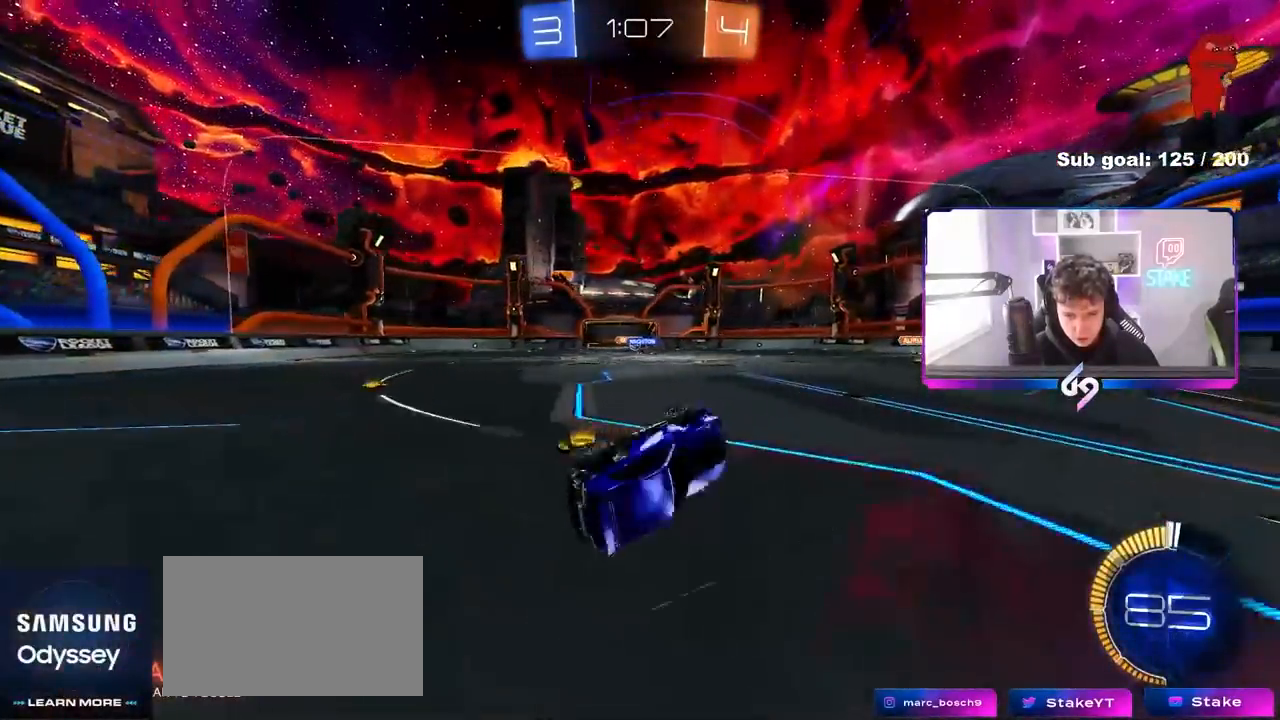
{"keys": ["a", "w"], "mouse": [], "mouse_move": "still", "events": [[167, "s", "up"], [167, "shift", "up"], [217, "a", "up"], [400, "a", "down"], [450, "w", "down"]]}
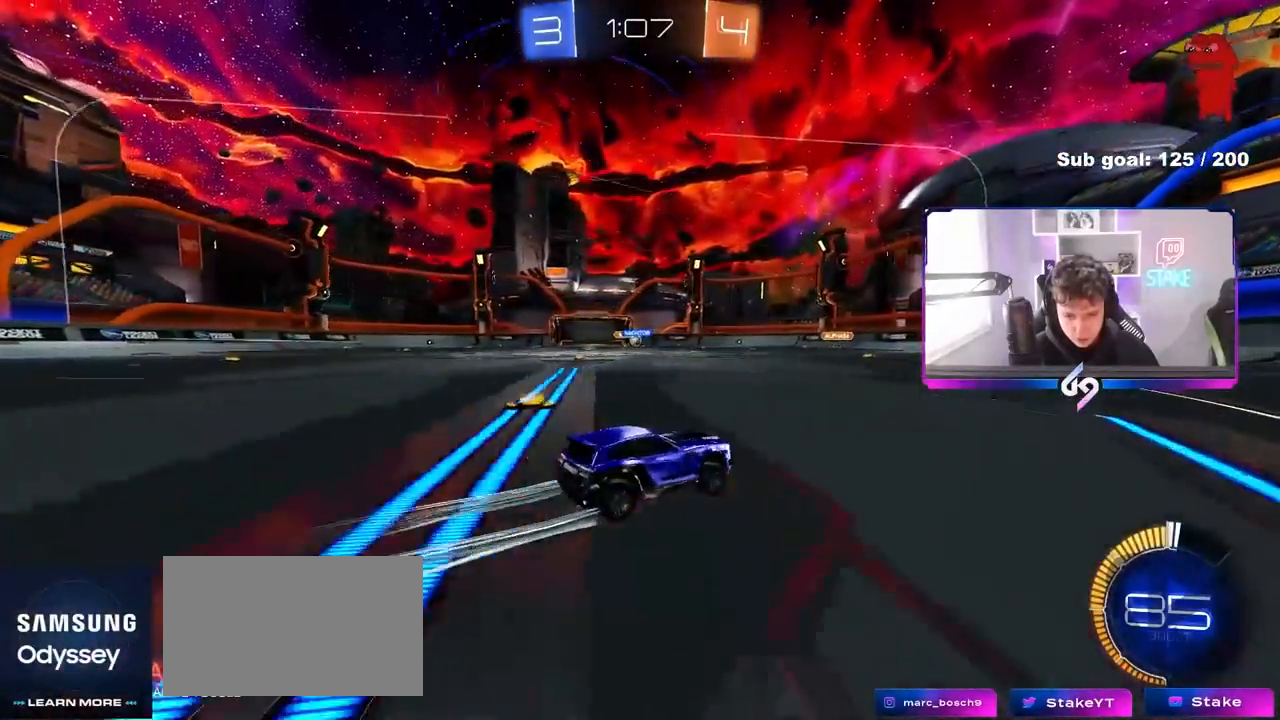
{"keys": ["w"], "mouse": [], "mouse_move": "still", "events": [[183, "a", "up"]]}
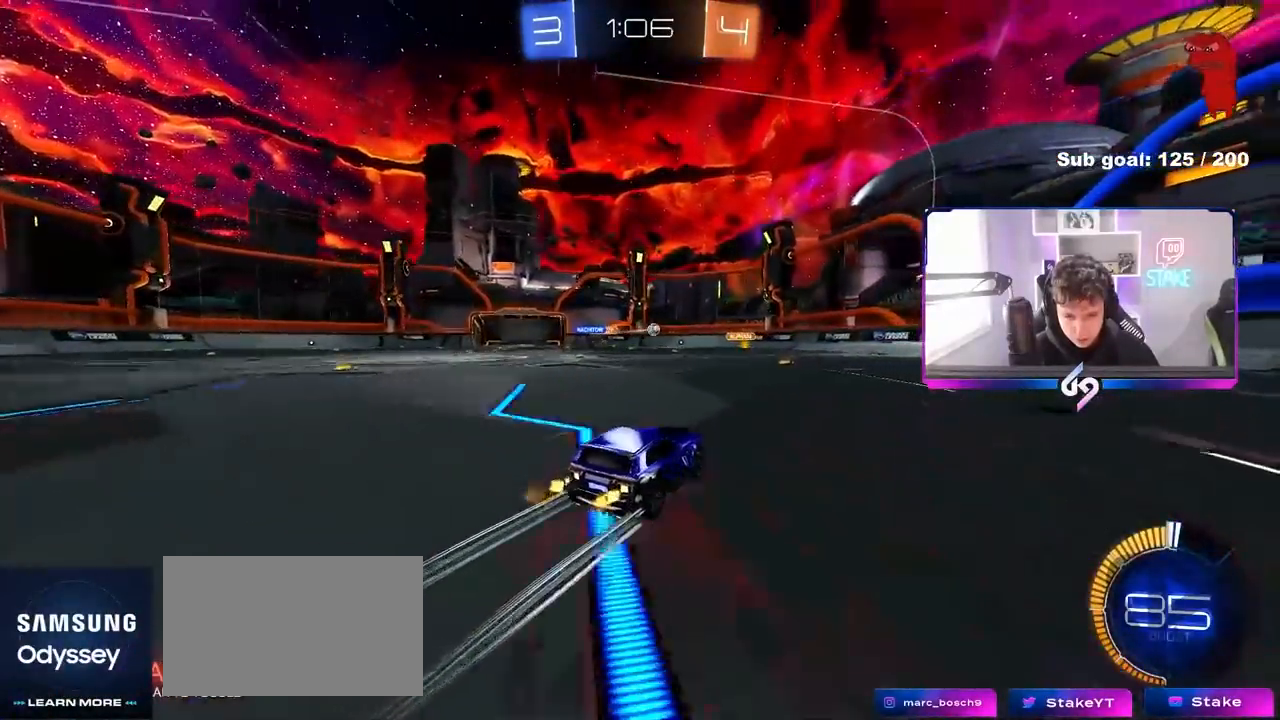
{"keys": ["w"], "mouse": [], "mouse_move": "still", "events": [[67, "mouse_left", "down"], [117, "a", "down"], [300, "a", "up"], [300, "mouse_left", "up"], [383, "d", "down"], [483, "d", "up"]]}
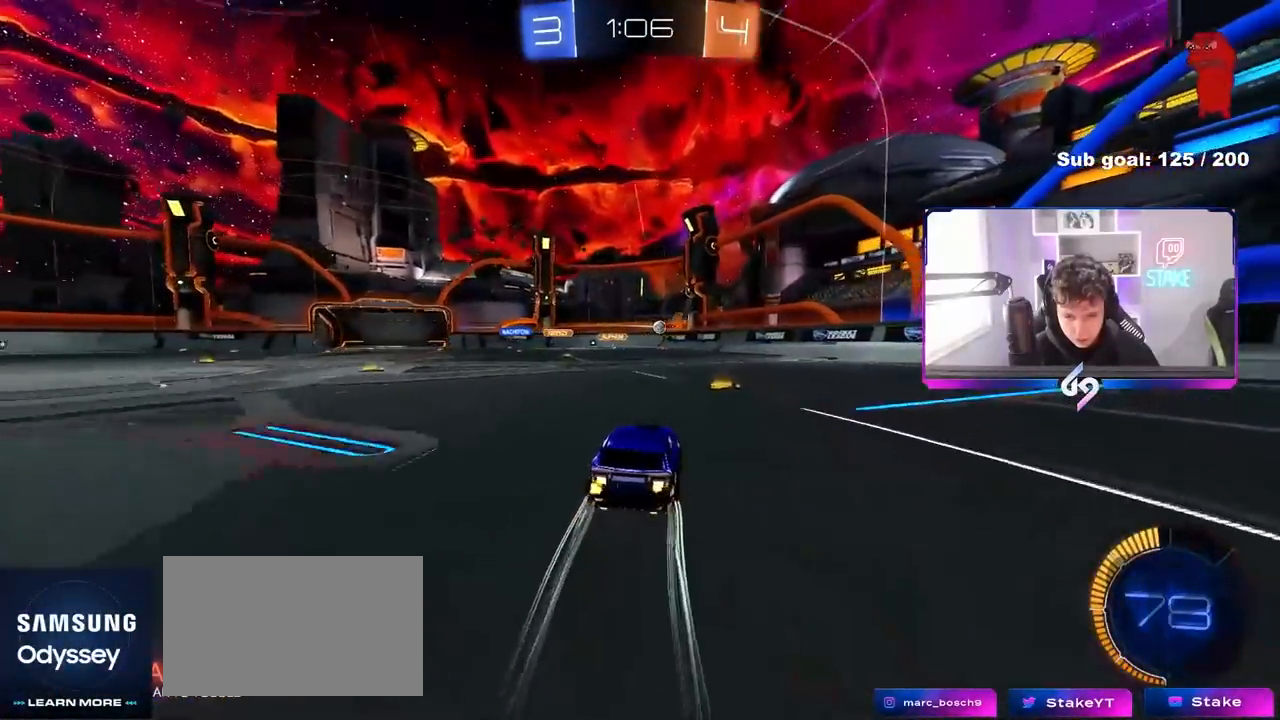
{"keys": ["w"], "mouse": [], "mouse_move": "still", "events": [[133, "a", "down"], [367, "a", "up"]]}
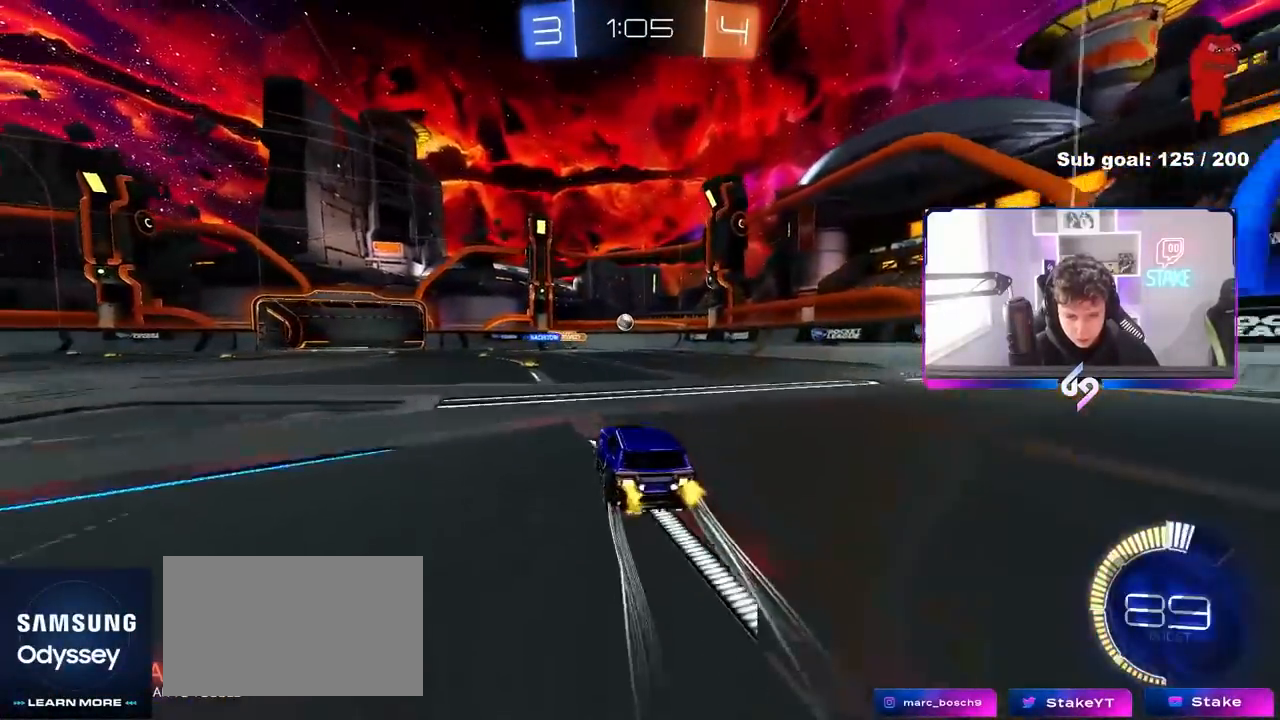
{"keys": ["a", "shift"], "mouse": [], "mouse_move": "still", "events": [[100, "a", "down"], [133, "shift", "down"], [183, "shift", "up"], [233, "a", "up"], [333, "w", "up"], [367, "a", "down"], [467, "shift", "down"]]}
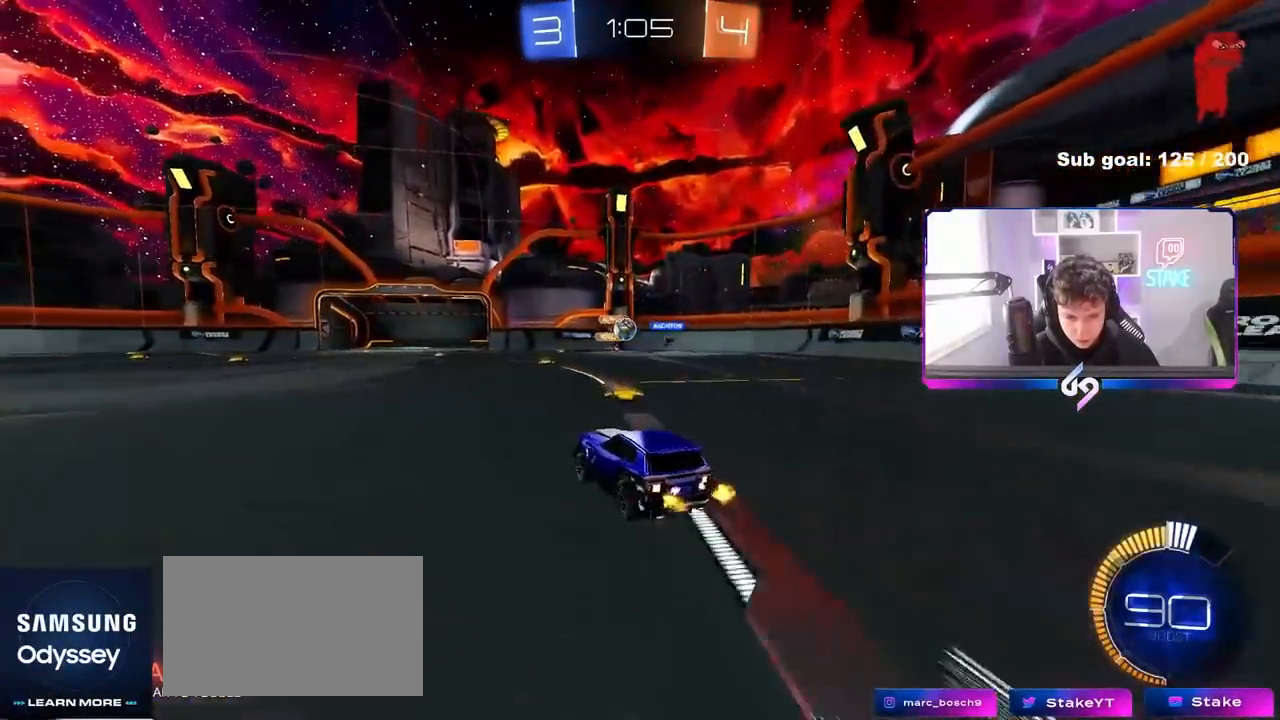
{"keys": ["a", "shift", "w"], "mouse": [], "mouse_move": "still", "events": [[17, "shift", "up"], [17, "w", "down"], [150, "mouse_left", "down"], [200, "a", "up"], [250, "d", "down"], [433, "d", "up"], [433, "mouse_left", "up"], [483, "a", "down"], [483, "shift", "down"]]}
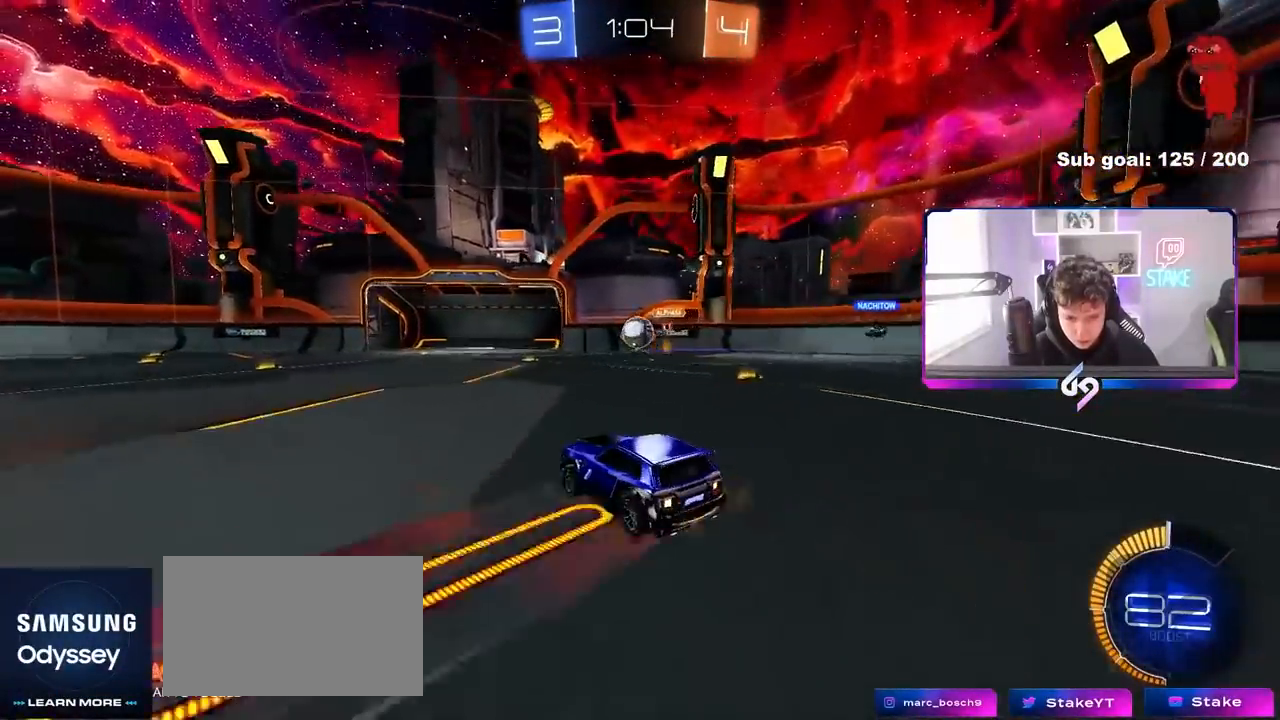
{"keys": ["a", "w"], "mouse": ["left"], "mouse_move": "still", "events": [[133, "shift", "up"], [400, "mouse_left", "down"]]}
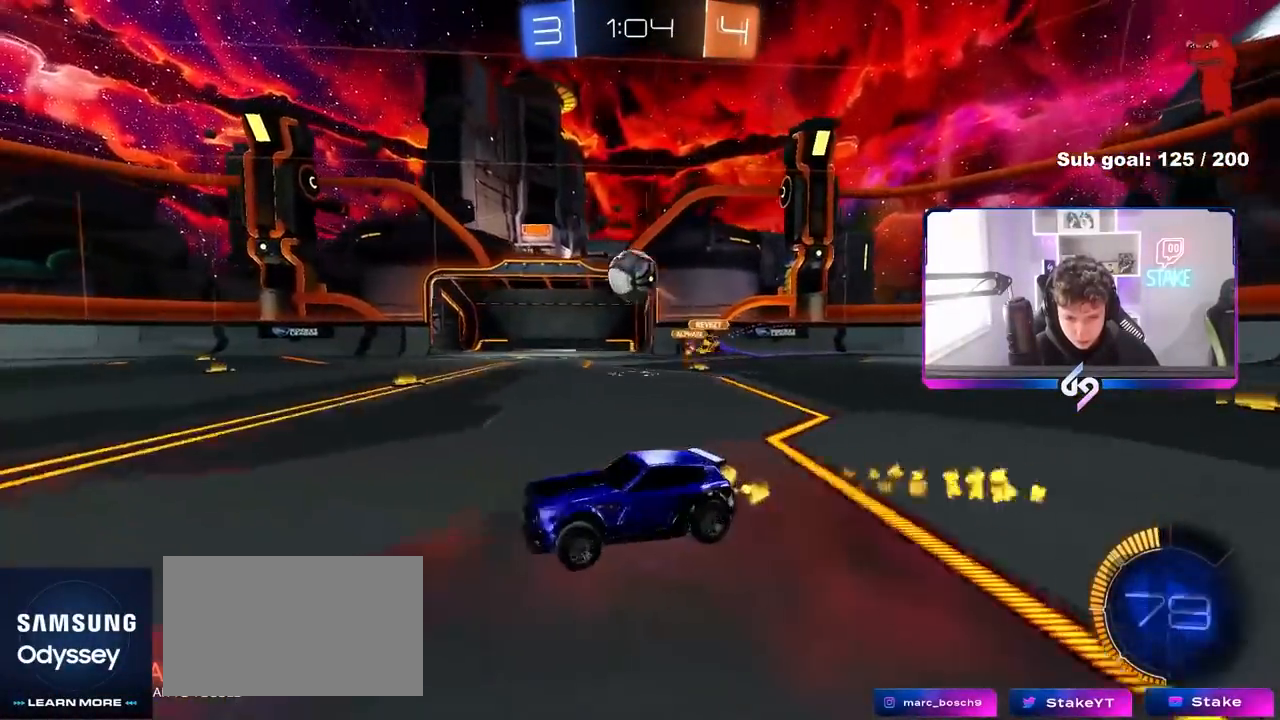
{"keys": ["a", "shift"], "mouse": ["left", "right"], "mouse_move": "down-left", "events": [[233, "a", "up"], [233, "mouse_left", "up"], [283, "d", "down"], [333, "d", "up"], [333, "mouse_right", "down"], [383, "a", "down"], [383, "mouse_left", "down"], [383, "shift", "down"], [417, "mouse_right", "up"], [467, "mouse_right", "down"], [467, "w", "up"]]}
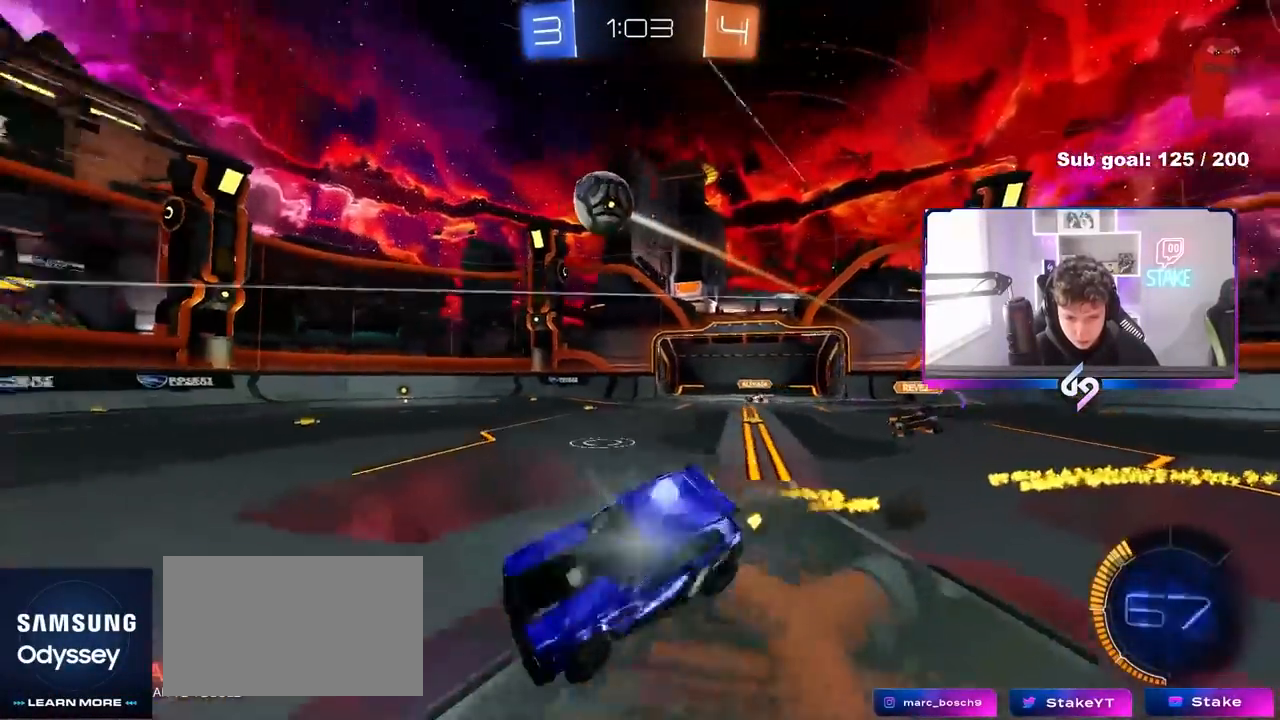
{"keys": ["a", "s", "shift", "space"], "mouse": [], "mouse_move": "still", "events": [[17, "s", "down"], [67, "mouse_left", "up"], [117, "mouse_right", "up"], [117, "space", "down"], [250, "space", "up"], [350, "s", "up"], [483, "s", "down"], [483, "space", "down"]]}
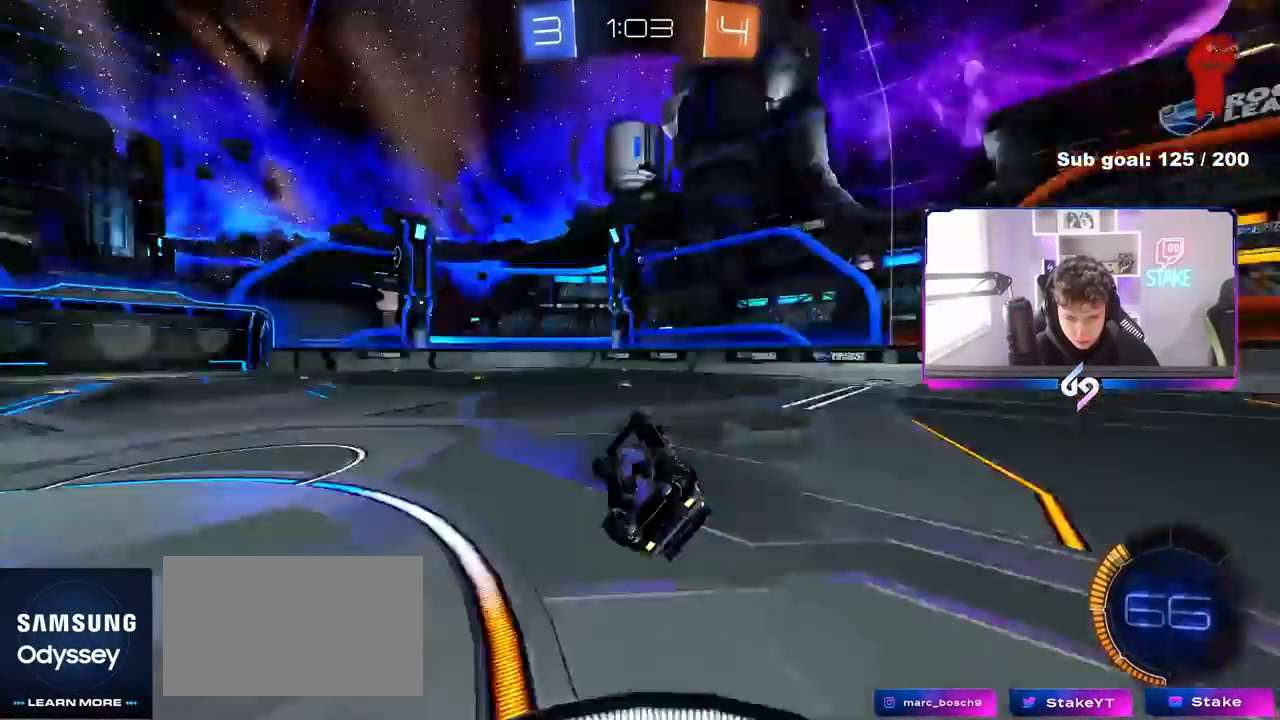
{"keys": [], "mouse": [], "mouse_move": "still", "events": [[167, "s", "up"], [167, "space", "up"], [217, "shift", "up"], [267, "a", "up"]]}
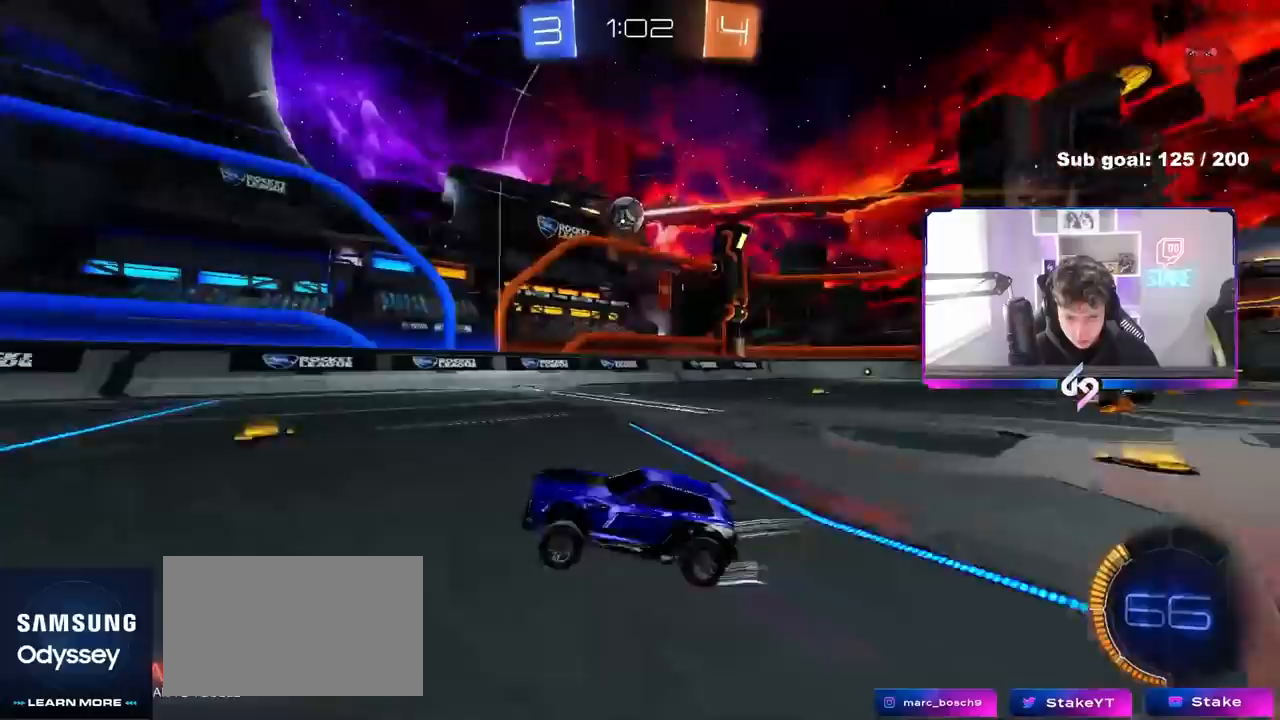
{"keys": ["d", "s"], "mouse": ["right"], "mouse_move": "down-left", "events": [[133, "s", "down"], [183, "d", "down"], [367, "s", "up"], [417, "mouse_right", "down"], [467, "s", "down"]]}